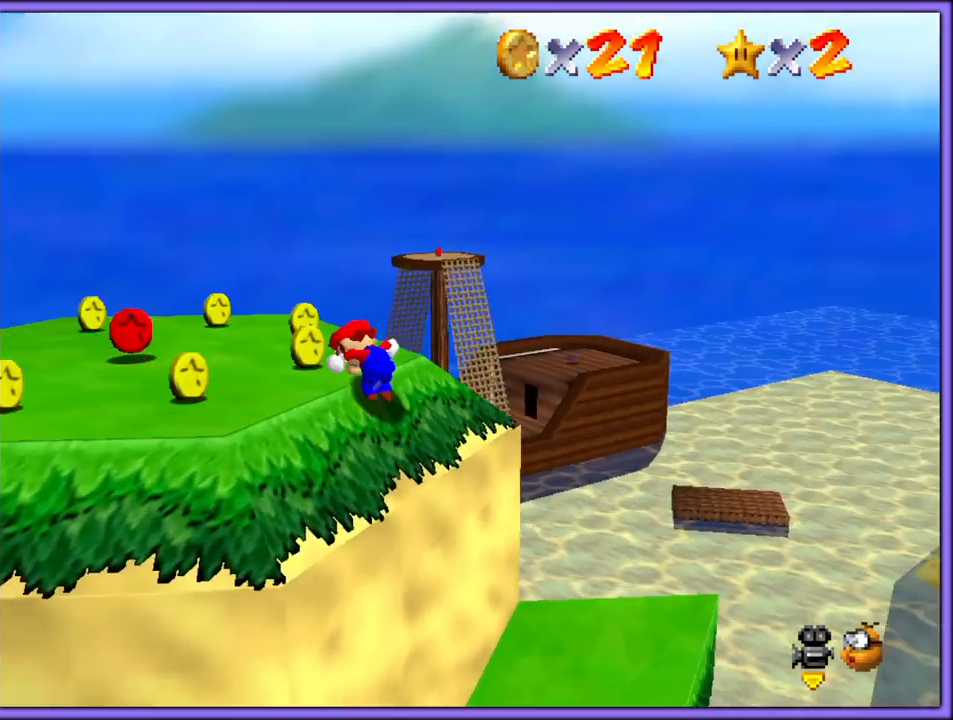
Gameplay with a controller (Nintendo layout); each line is a JSON object with the inputs held at the frame after it (dt_ms = milliseconds from this image to that frame). "button_events" lists button changes between this image and that frame as [ms after this image, input, new state], when the widget could be followed in between (sticks are given only as held states). Not read: L1 L3 R3.
{"dt_ms": 500, "buttons": [], "left_stick": "left", "button_events": [[17, "C_LEFT", "up"]]}
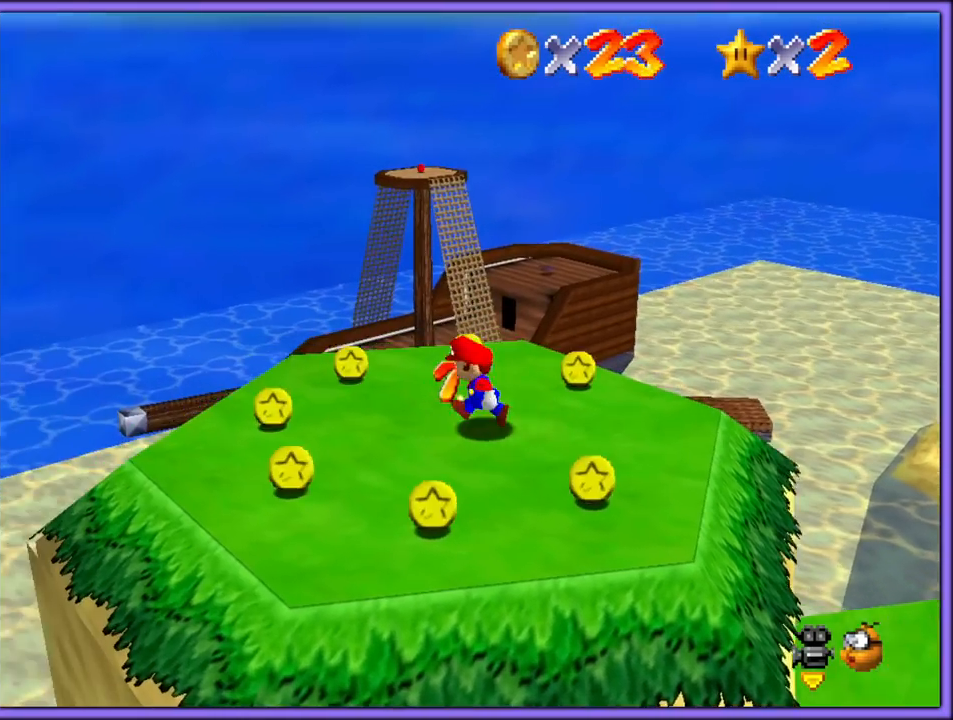
{"dt_ms": 500, "buttons": ["A", "Z"], "left_stick": "up", "button_events": [[433, "Z", "down"], [483, "A", "down"]]}
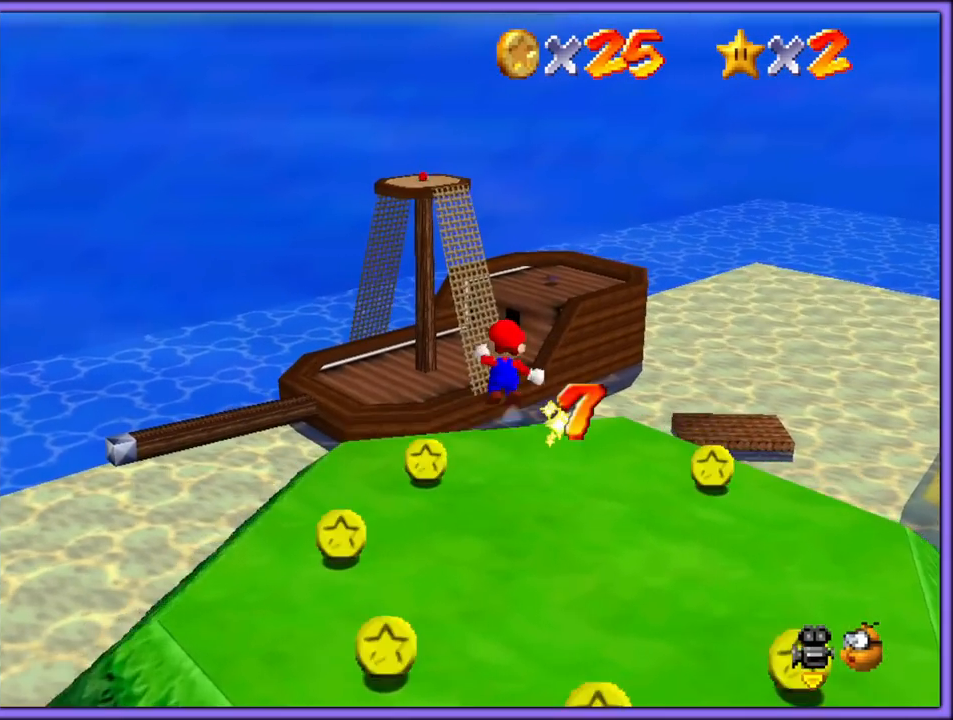
{"dt_ms": 500, "buttons": [], "left_stick": "up", "button_events": [[167, "A", "up"], [250, "Z", "up"]]}
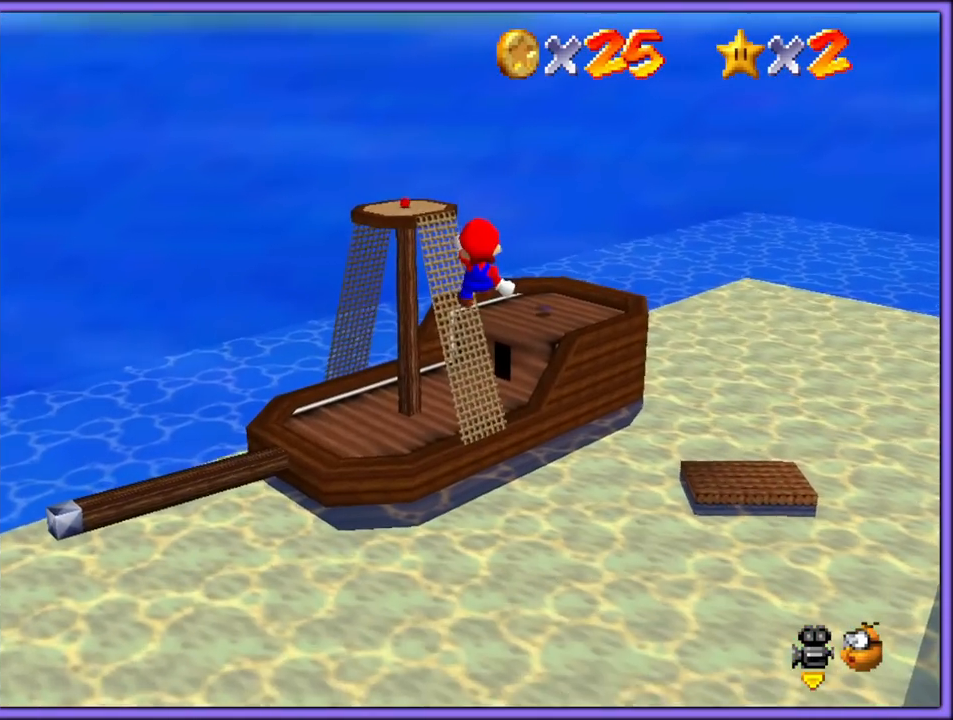
{"dt_ms": 500, "buttons": [], "left_stick": "up", "button_events": []}
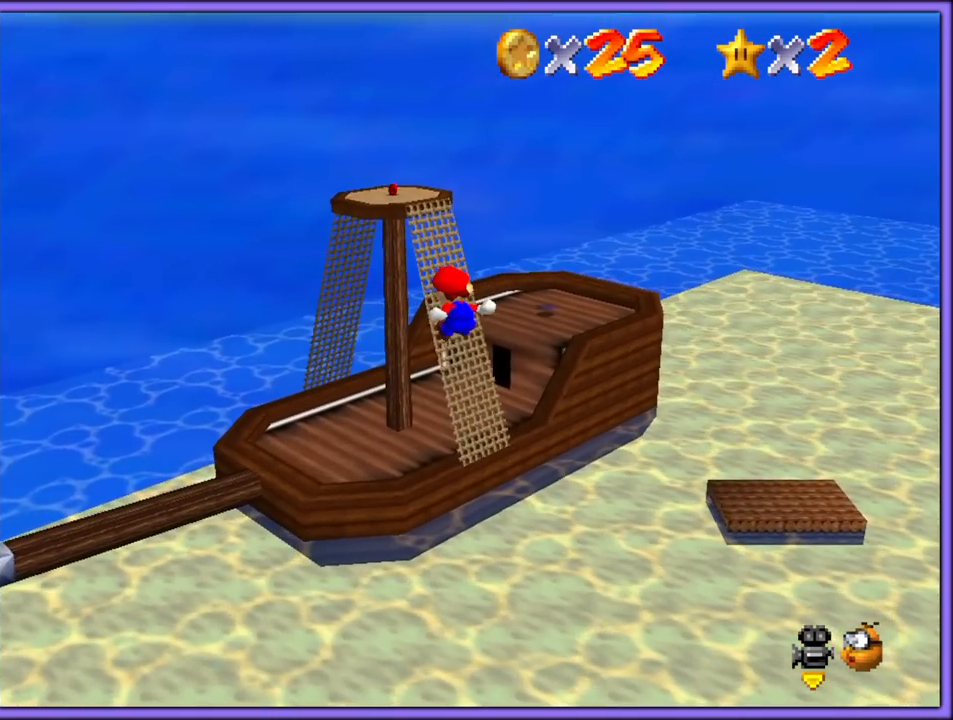
{"dt_ms": 500, "buttons": [], "left_stick": "up", "button_events": []}
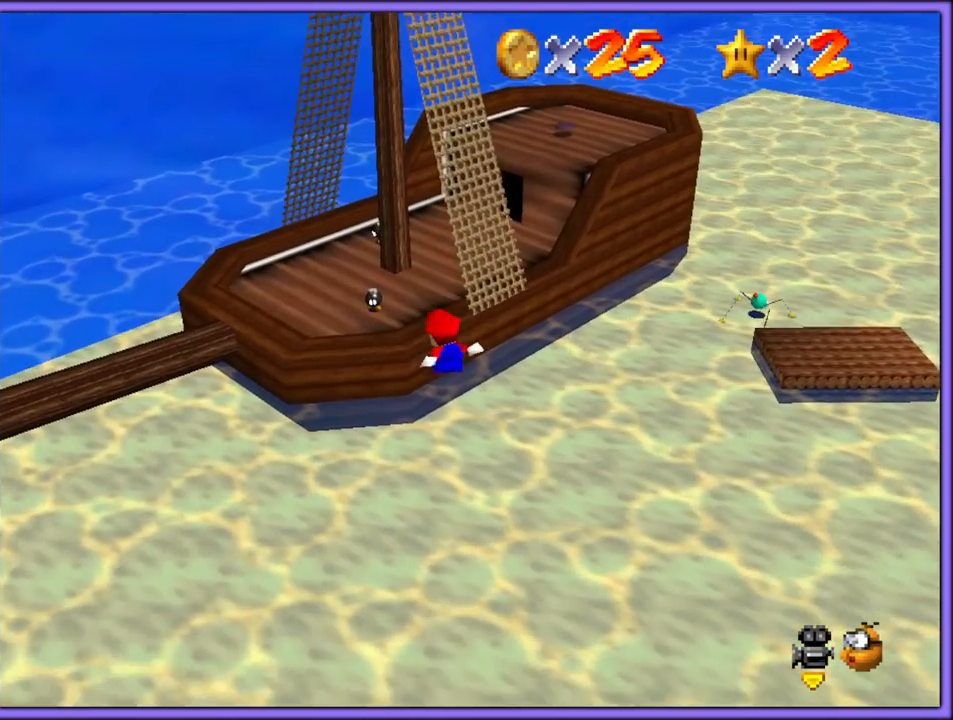
{"dt_ms": 500, "buttons": [], "left_stick": "up", "button_events": []}
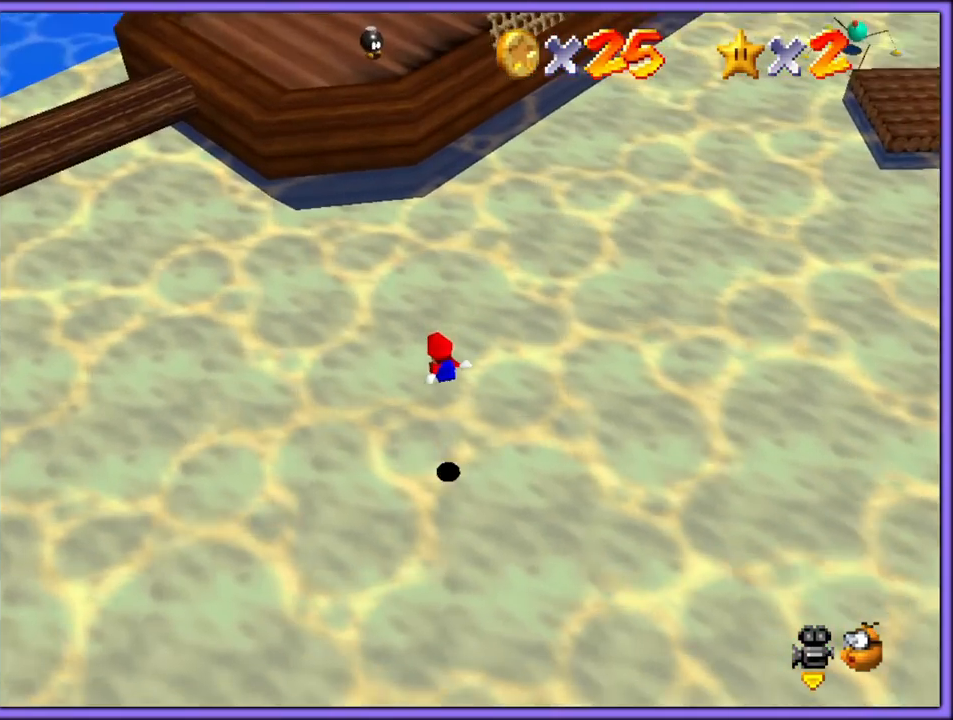
{"dt_ms": 500, "buttons": [], "left_stick": "up", "button_events": []}
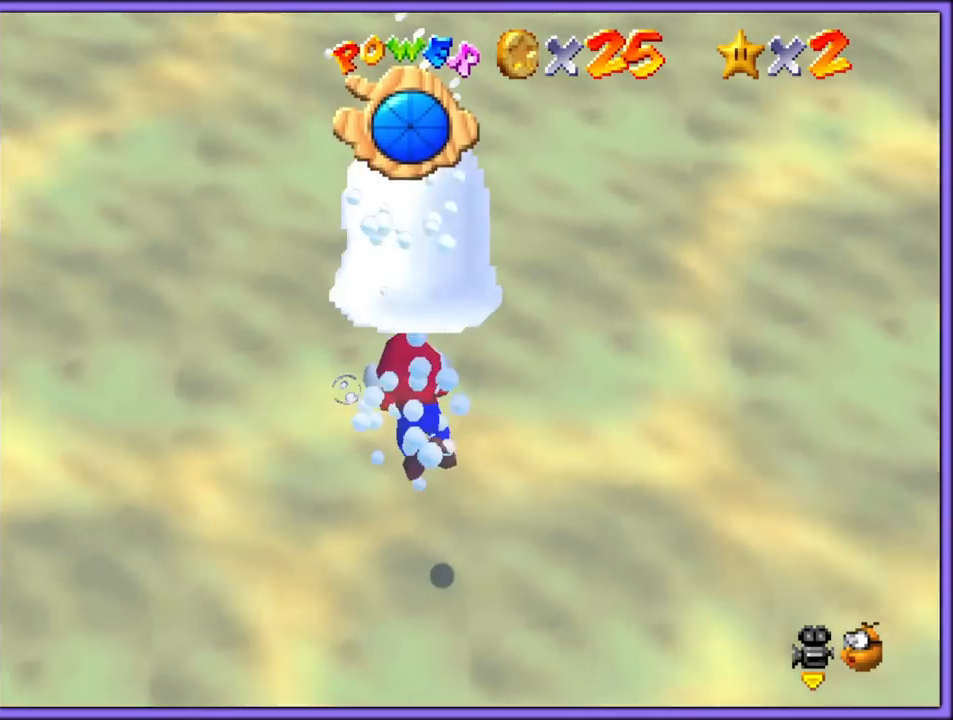
{"dt_ms": 500, "buttons": ["A"], "left_stick": "down", "button_events": [[450, "A", "down"]]}
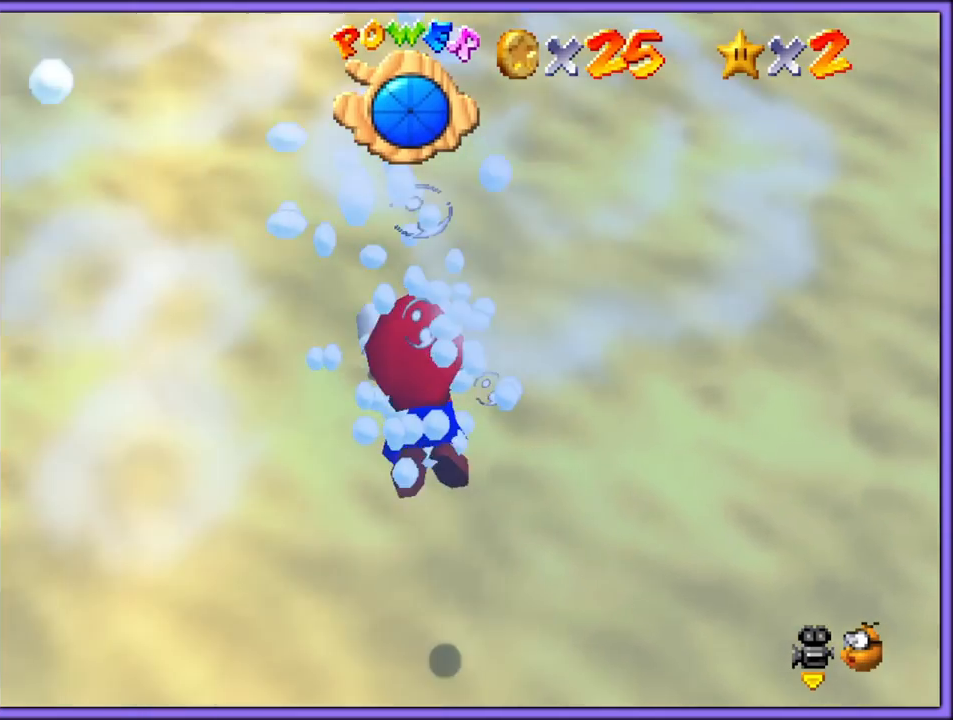
{"dt_ms": 500, "buttons": [], "left_stick": "down", "button_events": [[333, "A", "up"]]}
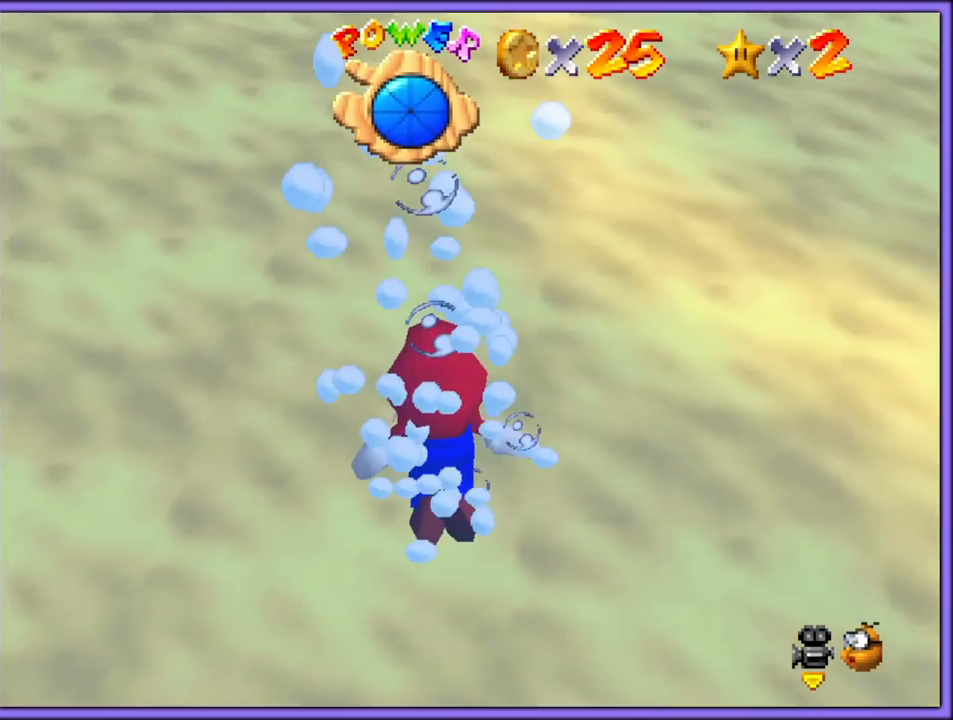
{"dt_ms": 500, "buttons": [], "left_stick": "down", "button_events": [[67, "A", "down"], [483, "A", "up"]]}
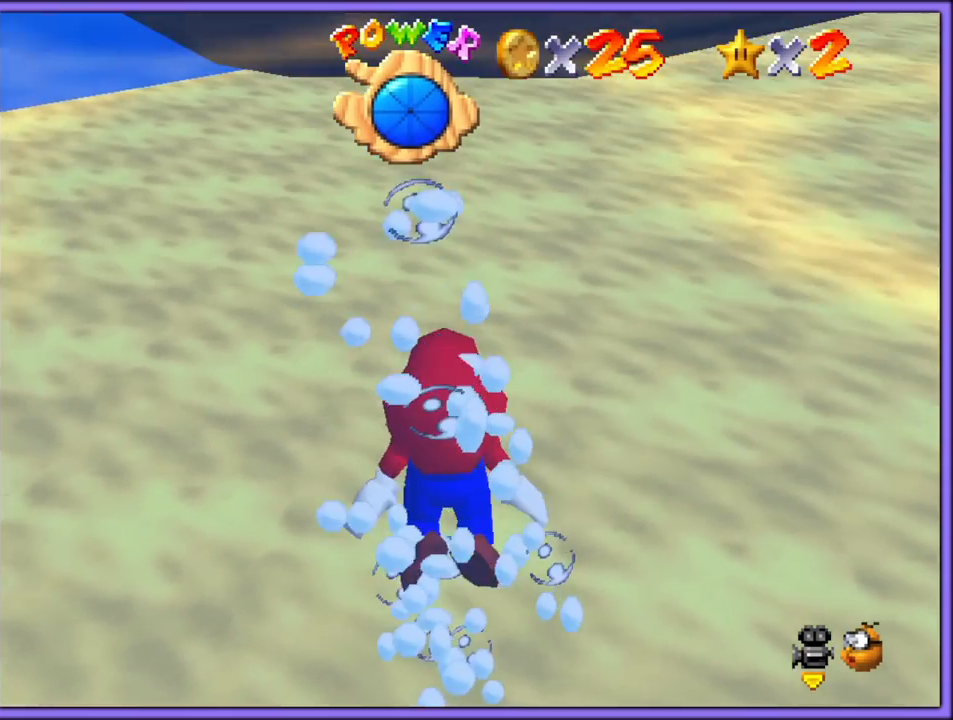
{"dt_ms": 1000, "buttons": ["A"], "left_stick": "center", "button_events": [[217, "A", "down"], [650, "A", "up"], [833, "A", "down"]]}
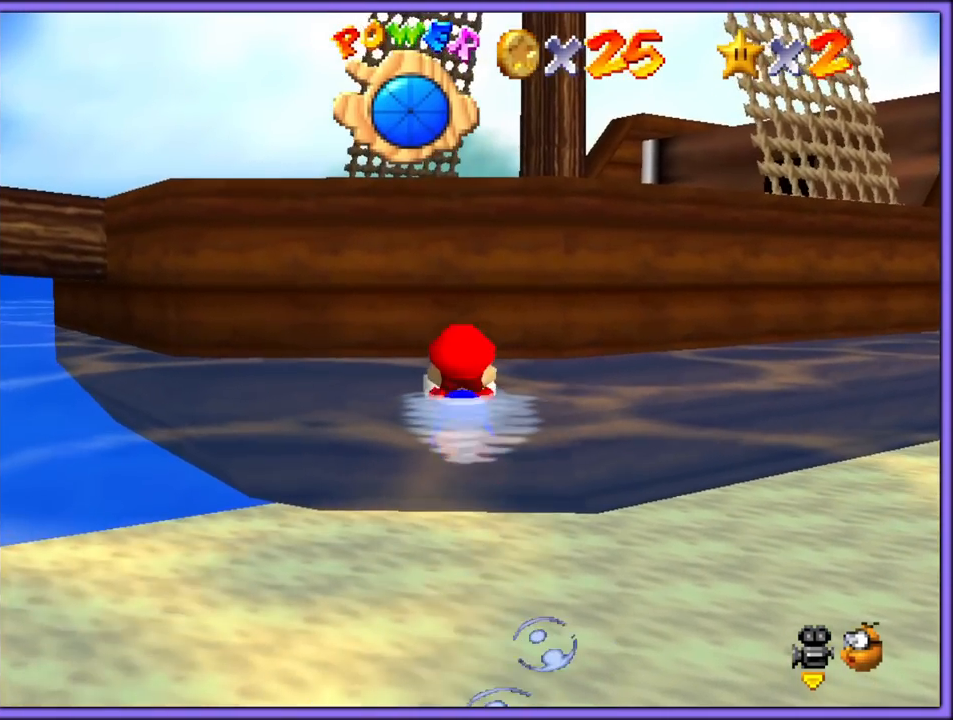
{"dt_ms": 500, "buttons": ["A"], "left_stick": "down", "button_events": [[133, "A", "up"], [233, "A", "down"]]}
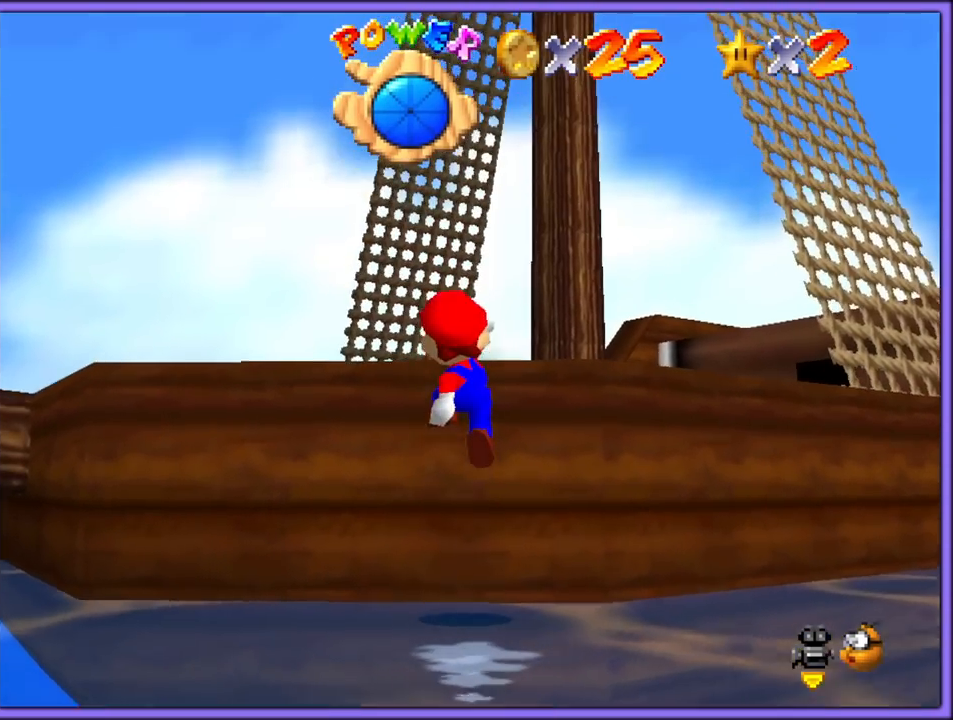
{"dt_ms": 1000, "buttons": ["A", "B"], "left_stick": "up", "button_events": [[83, "A", "up"], [333, "A", "down"], [450, "A", "up"], [550, "C_DOWN", "down"], [550, "C_LEFT", "down"], [583, "C_DOWN", "up"], [633, "C_LEFT", "up"], [717, "A", "down"], [950, "B", "down"]]}
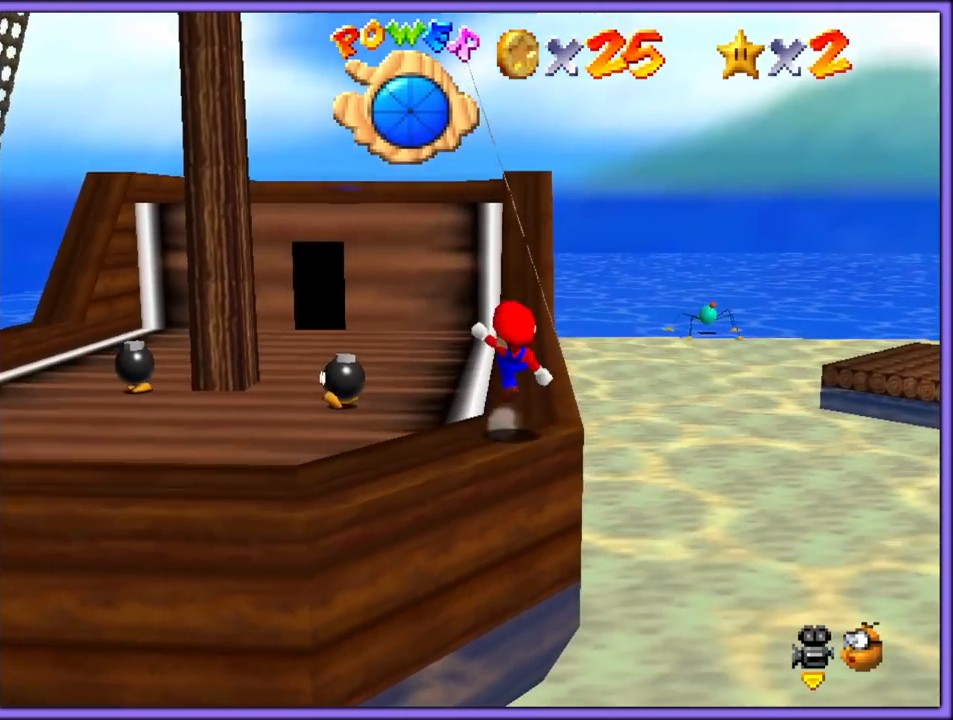
{"dt_ms": 500, "buttons": ["A"], "left_stick": "up", "button_events": [[83, "A", "up"], [100, "B", "up"], [383, "A", "down"]]}
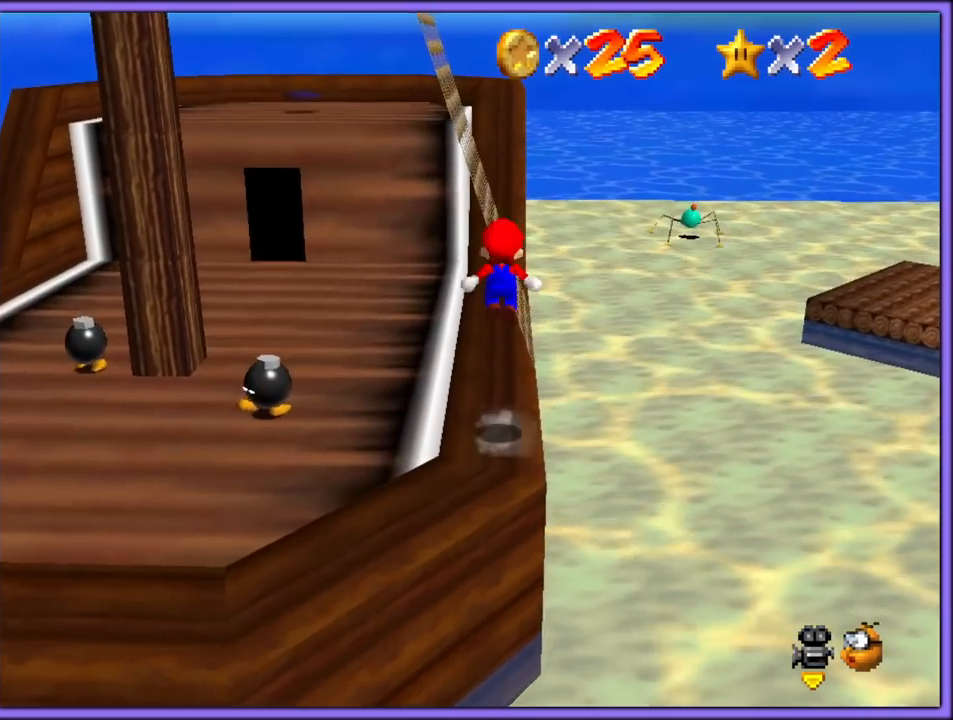
{"dt_ms": 500, "buttons": ["C_RIGHT"], "left_stick": "left", "button_events": [[317, "A", "up"], [483, "C_RIGHT", "down"]]}
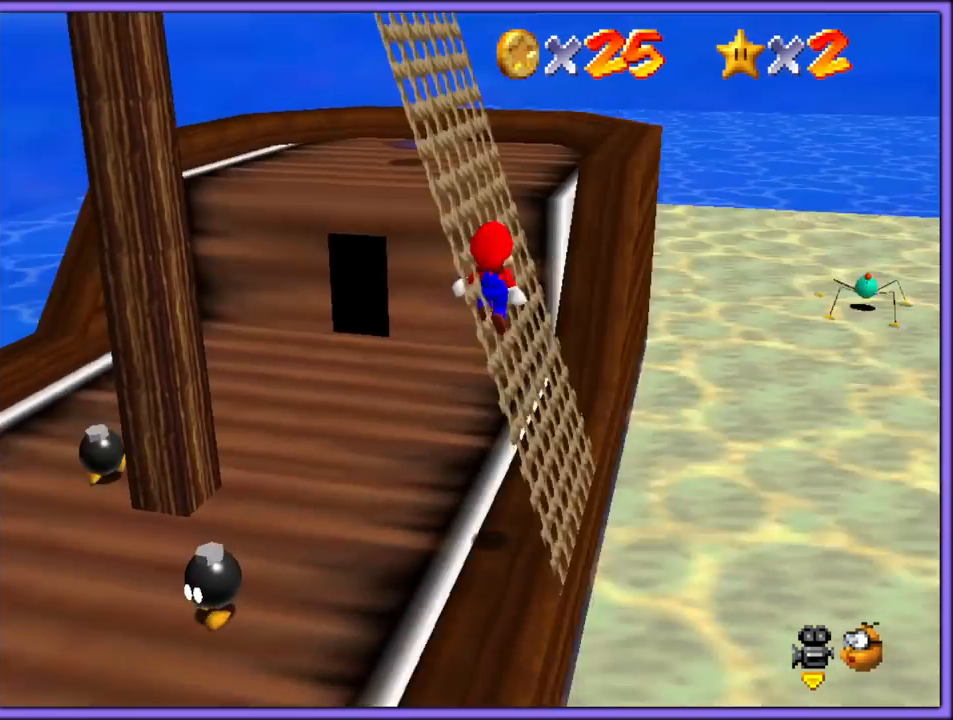
{"dt_ms": 1000, "buttons": [], "left_stick": "up-left", "button_events": [[133, "C_RIGHT", "up"], [350, "C_RIGHT", "down"], [500, "C_RIGHT", "up"], [717, "C_RIGHT", "down"], [867, "C_RIGHT", "up"]]}
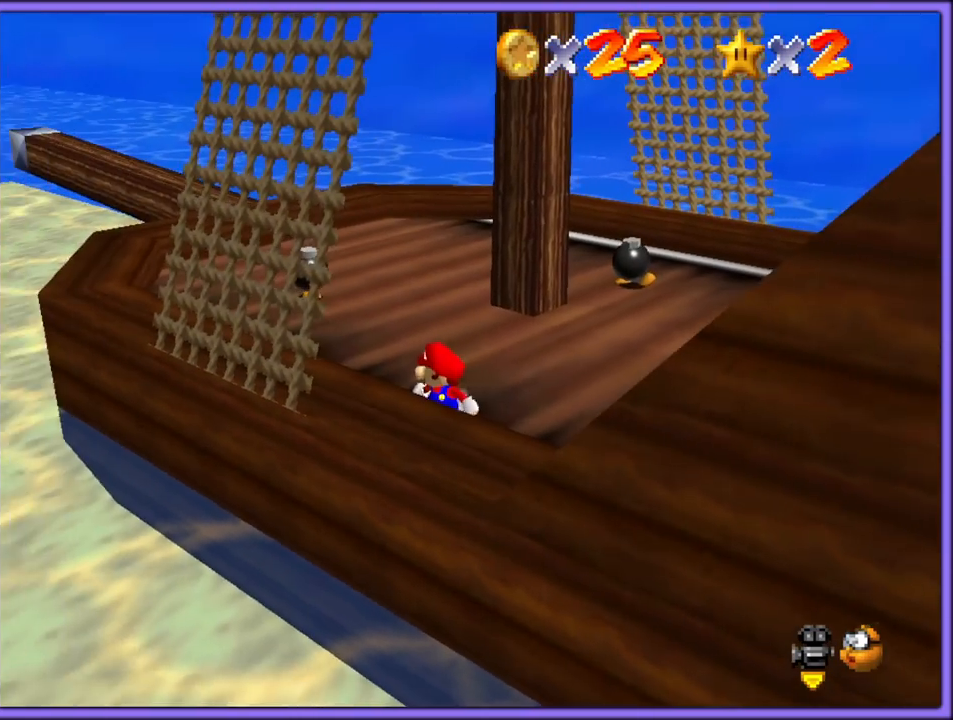
{"dt_ms": 500, "buttons": [], "left_stick": "up-left", "button_events": []}
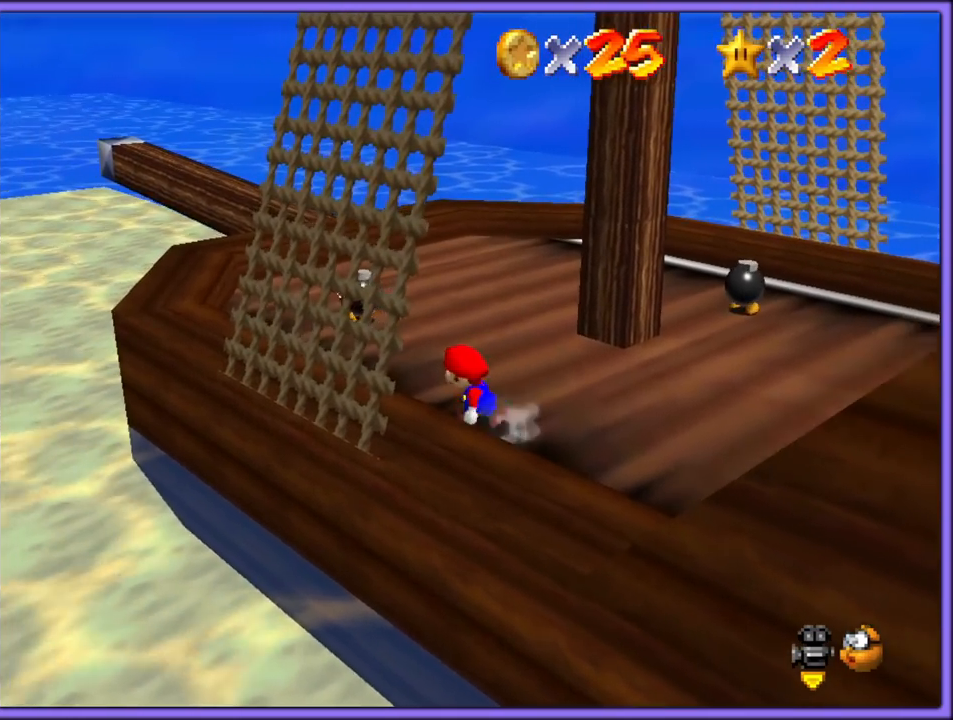
{"dt_ms": 500, "buttons": ["C_LEFT"], "left_stick": "up-left", "button_events": [[450, "C_LEFT", "down"]]}
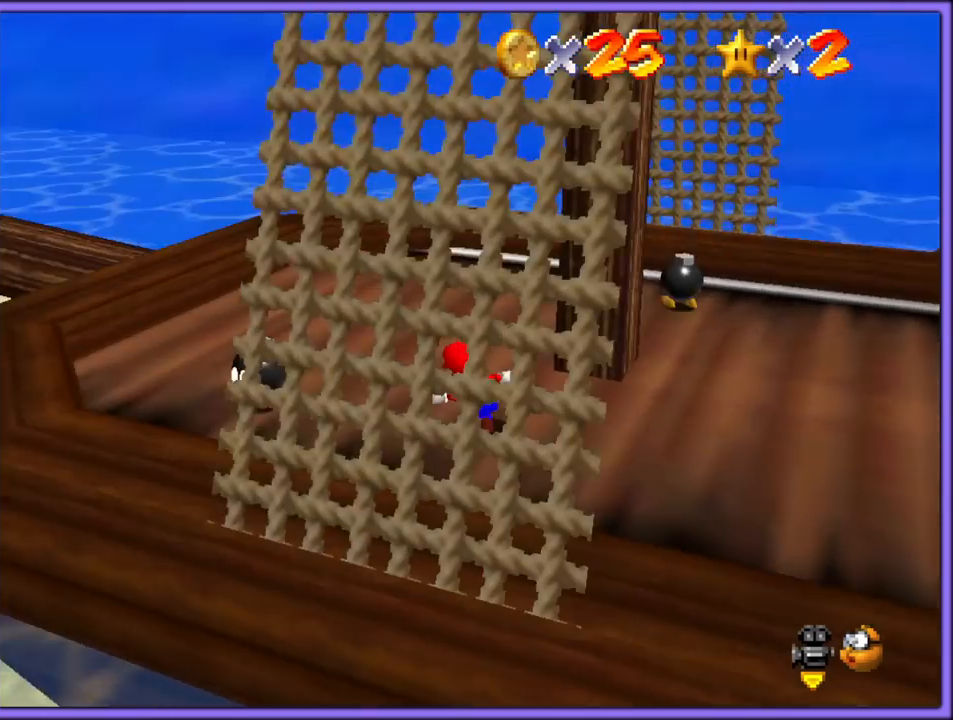
{"dt_ms": 500, "buttons": [], "left_stick": "down-right", "button_events": [[83, "C_LEFT", "up"], [167, "C_LEFT", "down"], [300, "C_LEFT", "up"]]}
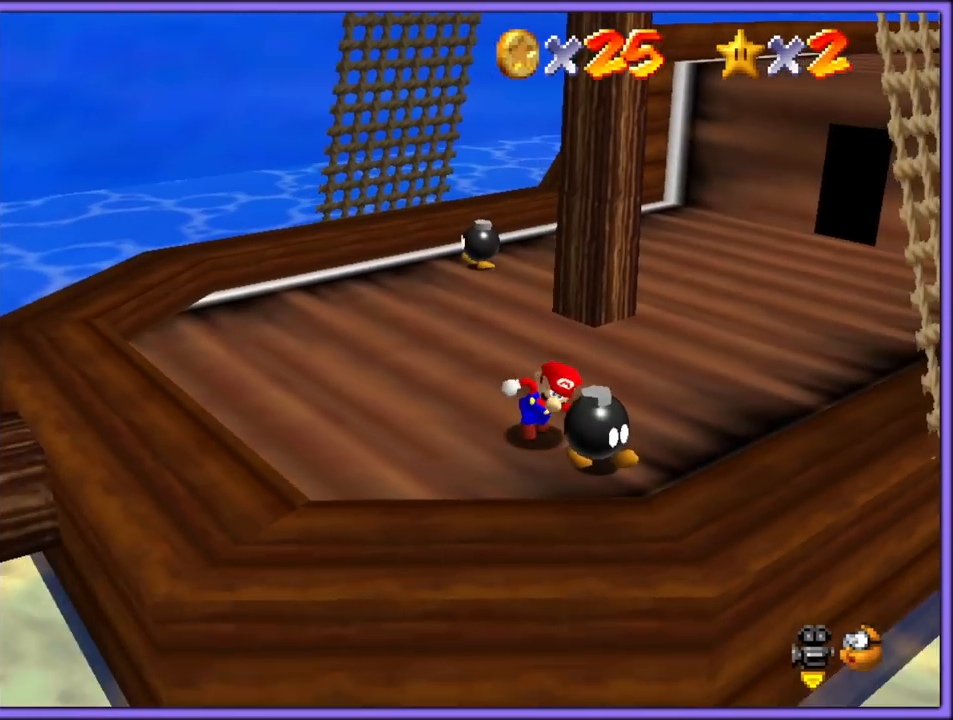
{"dt_ms": 1000, "buttons": [], "left_stick": "right", "button_events": [[100, "C_LEFT", "down"], [267, "C_LEFT", "up"], [917, "A", "down"], [967, "A", "up"]]}
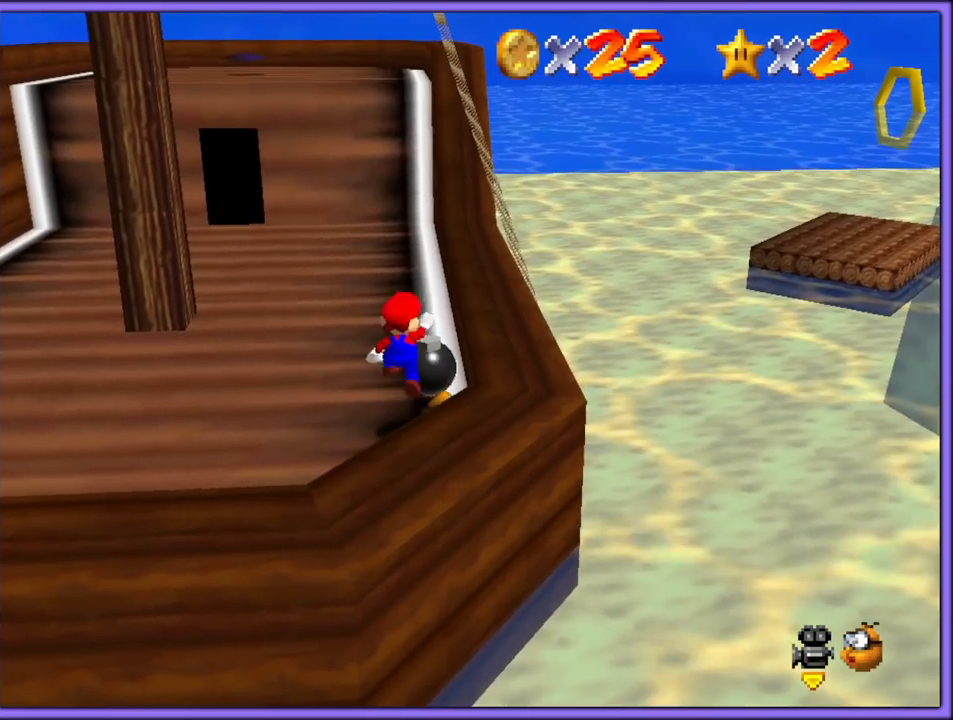
{"dt_ms": 500, "buttons": ["A"], "left_stick": "up-right", "button_events": [[383, "A", "down"]]}
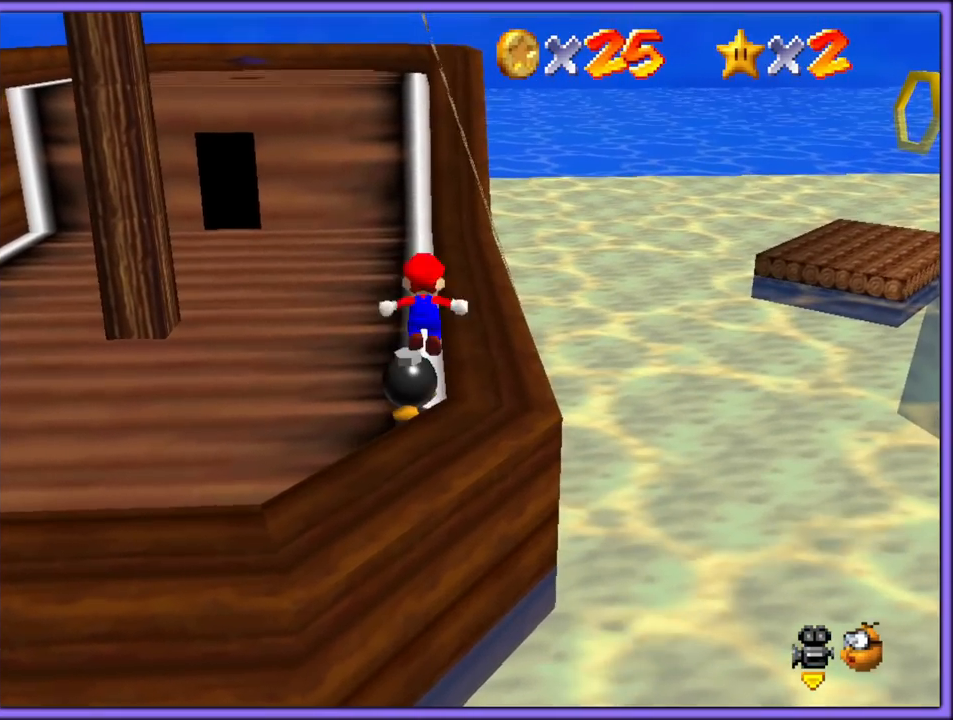
{"dt_ms": 500, "buttons": [], "left_stick": "up-right", "button_events": [[283, "A", "up"]]}
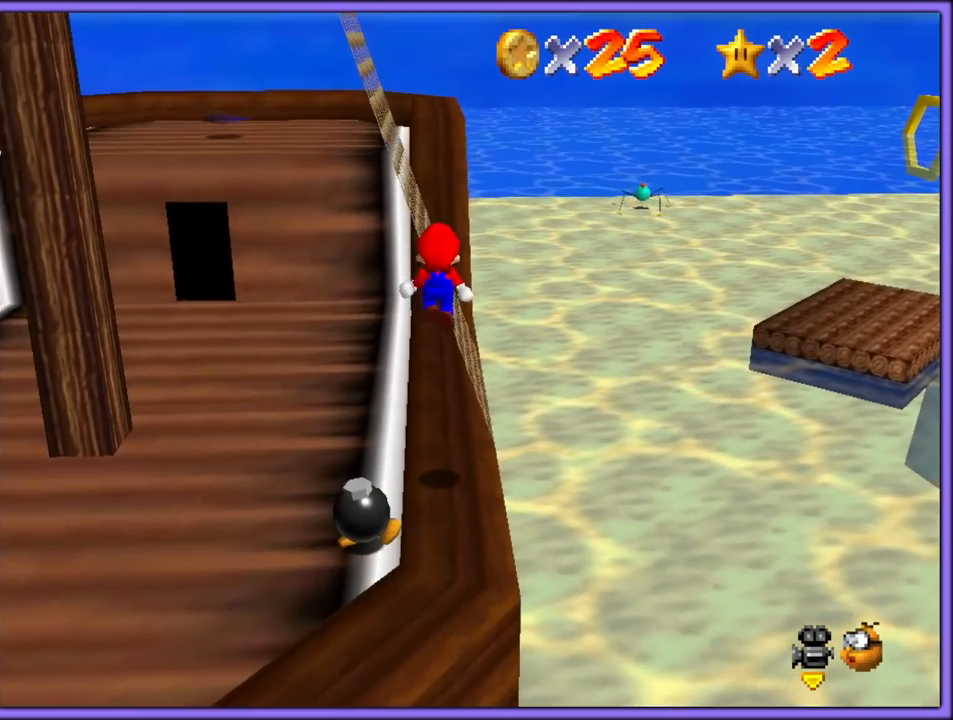
{"dt_ms": 500, "buttons": [], "left_stick": "down-right", "button_events": []}
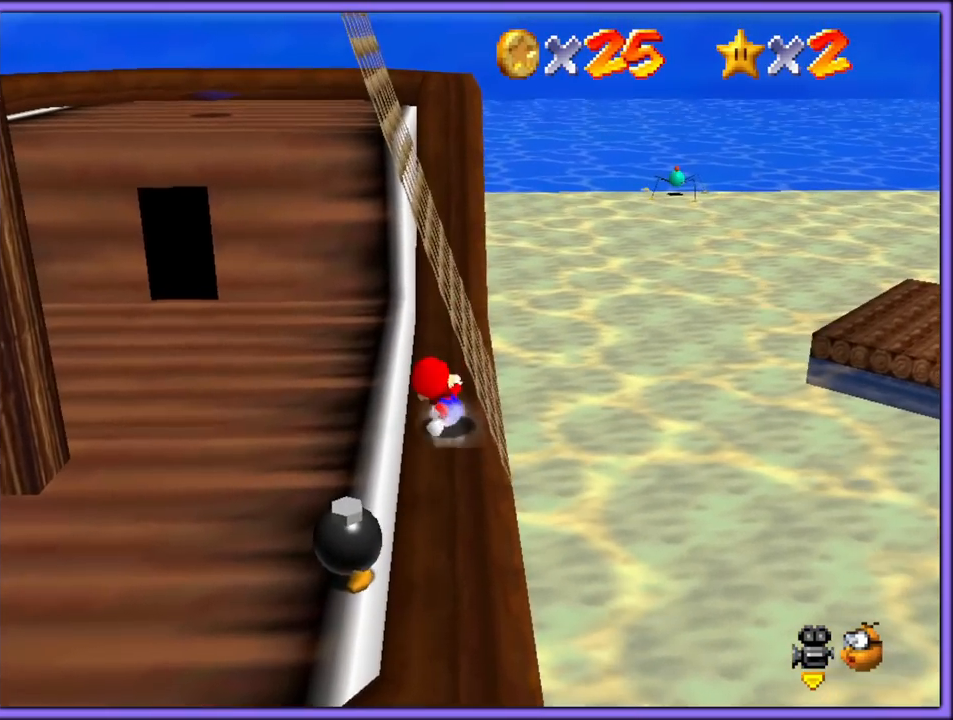
{"dt_ms": 500, "buttons": ["A"], "left_stick": "down-right", "button_events": [[200, "A", "down"]]}
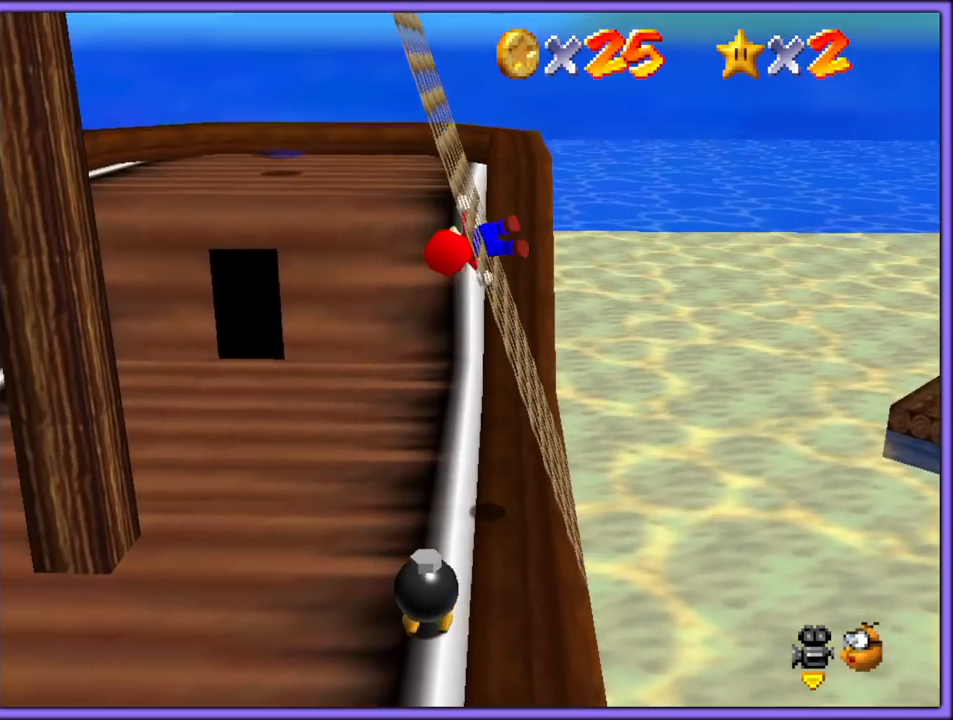
{"dt_ms": 500, "buttons": [], "left_stick": "left", "button_events": [[467, "A", "up"]]}
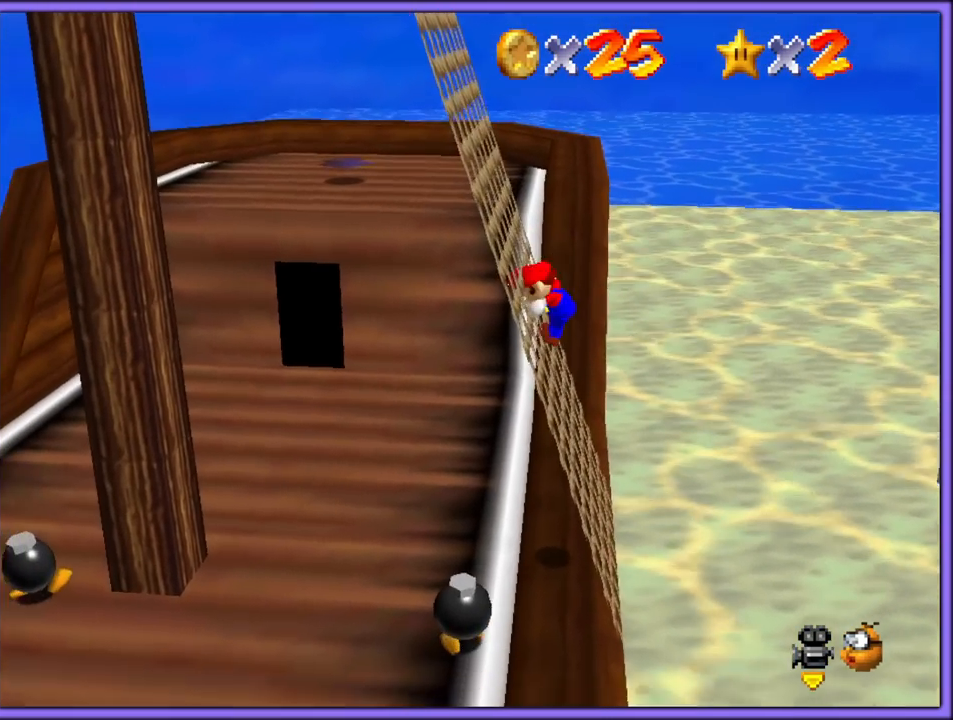
{"dt_ms": 500, "buttons": ["A"], "left_stick": "up-left", "button_events": [[250, "A", "down"]]}
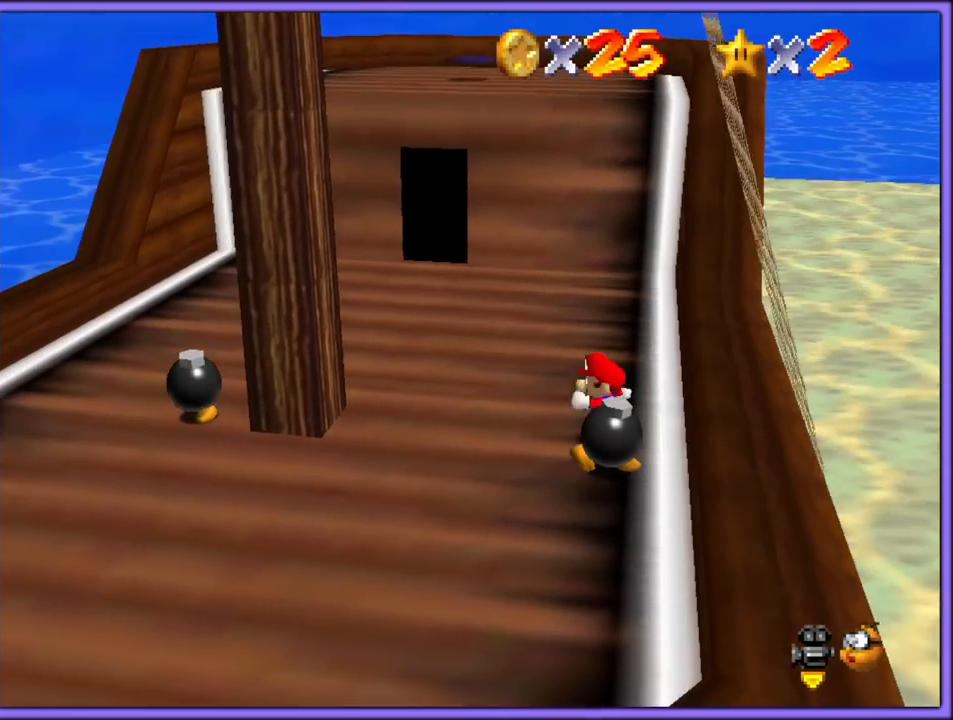
{"dt_ms": 500, "buttons": [], "left_stick": "up", "button_events": [[50, "A", "up"], [317, "A", "down"], [317, "B", "down"], [433, "A", "up"], [450, "B", "up"]]}
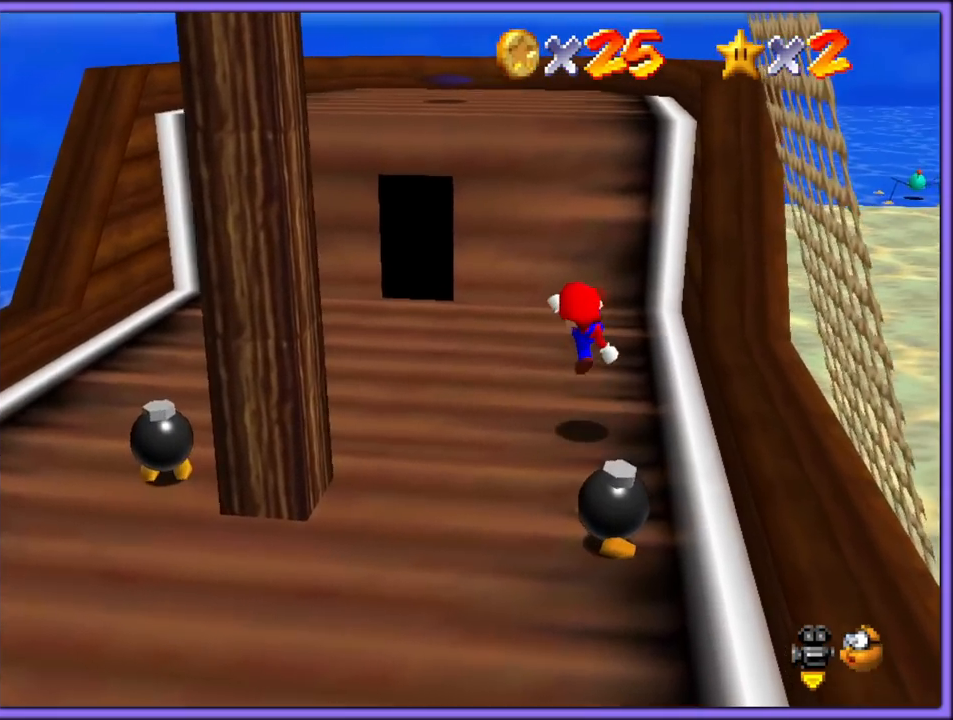
{"dt_ms": 500, "buttons": ["A"], "left_stick": "up-right", "button_events": [[33, "C_DOWN", "down"], [33, "C_RIGHT", "down"], [50, "C_DOWN", "up"], [167, "C_RIGHT", "up"], [233, "A", "down"]]}
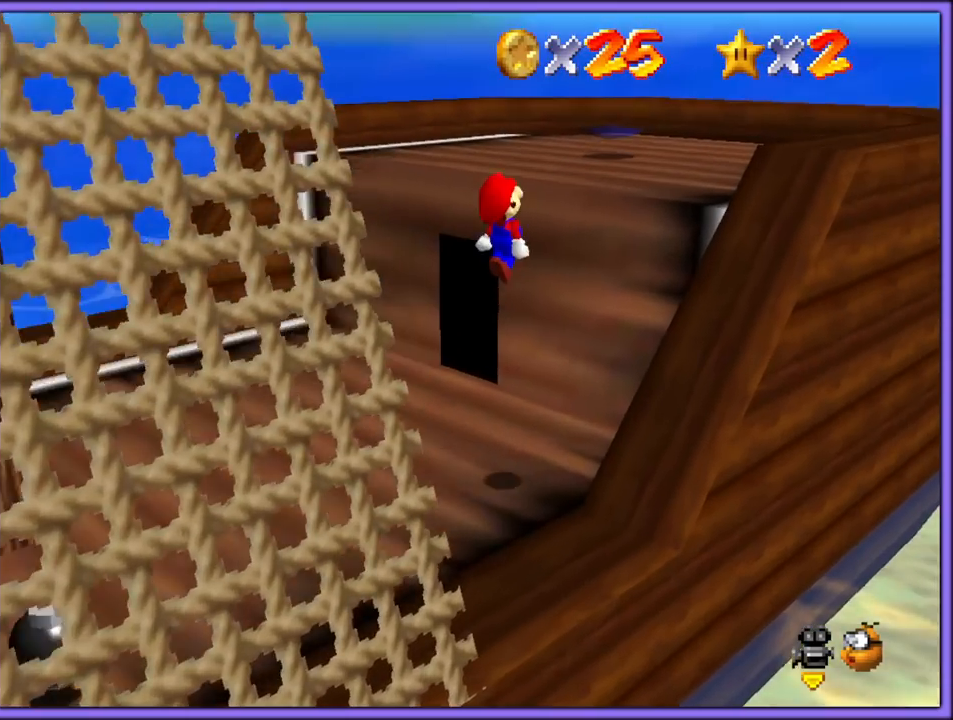
{"dt_ms": 500, "buttons": ["C_RIGHT"], "left_stick": "up-right", "button_events": [[183, "A", "up"], [283, "C_DOWN", "down"], [283, "C_RIGHT", "down"], [300, "C_DOWN", "up"], [383, "C_RIGHT", "up"], [467, "C_RIGHT", "down"]]}
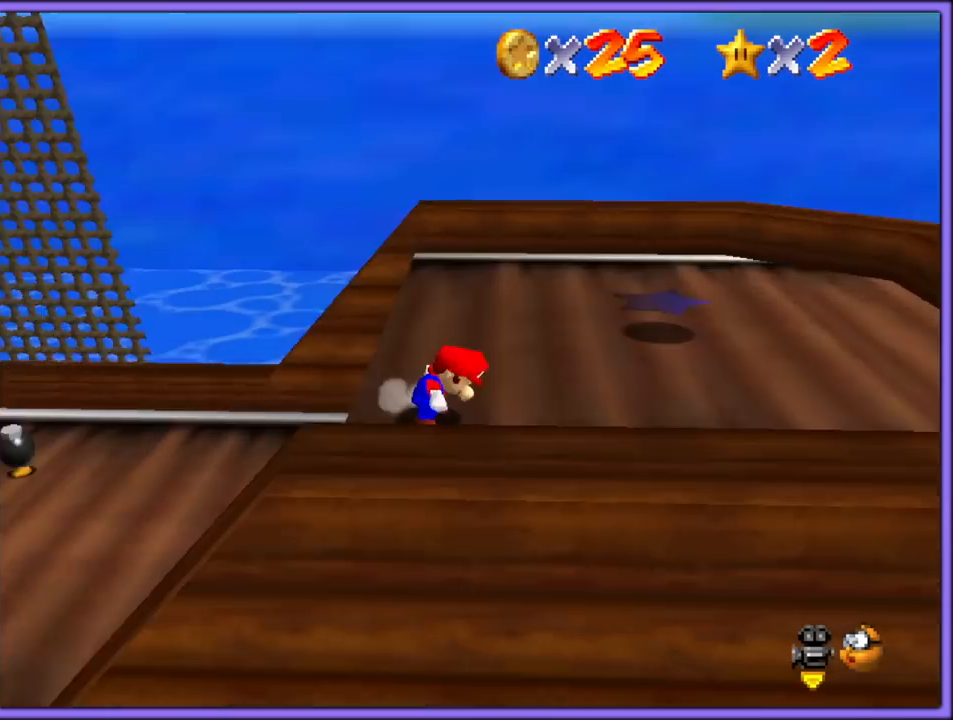
{"dt_ms": 500, "buttons": ["A"], "left_stick": "up", "button_events": [[83, "C_RIGHT", "up"], [133, "C_RIGHT", "down"], [150, "C_DOWN", "down"], [167, "C_DOWN", "up"], [250, "C_RIGHT", "up"], [417, "A", "down"]]}